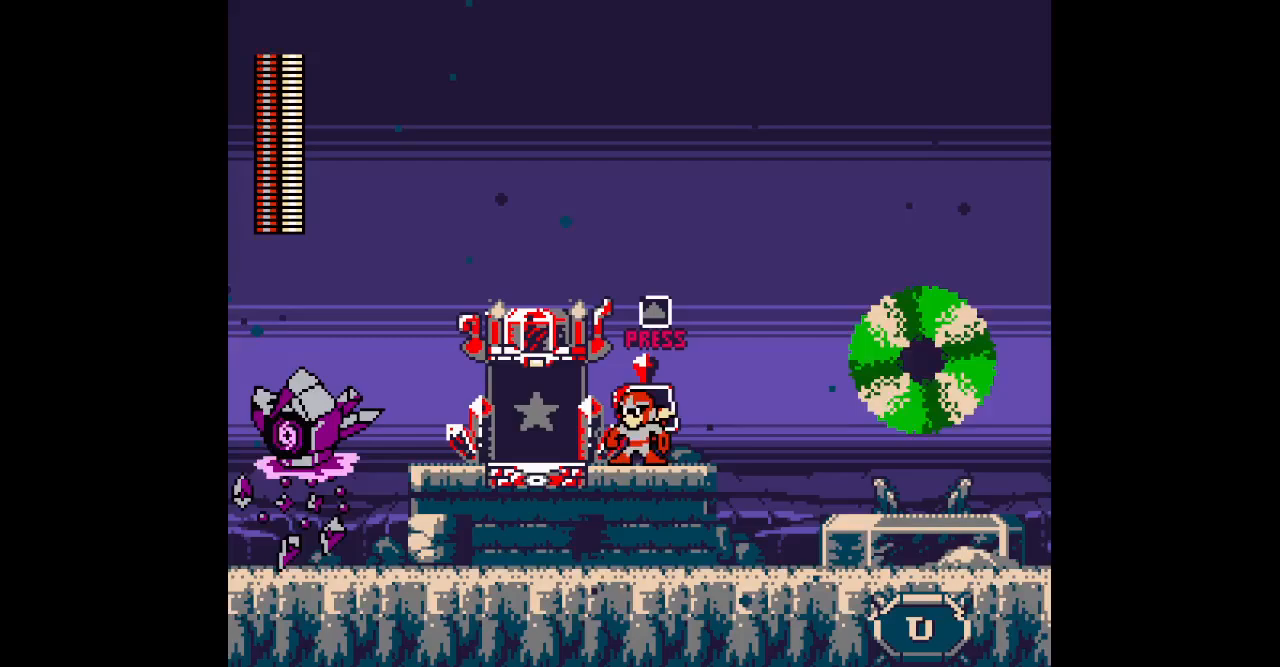
Gameplay with a controller (PlayStation layout); each line is a JSON object with the inputs held at the frame after it. "events" lists button and stick changes between this image and that frame as [ms after this image, input, new state], when the widget could be followed in between. Not read: CIRCLE CROSS HOME L2 L3 R2 R3 SELECT SQUARE START TRIANGLE keyboard_mouse.
{"buttons": [], "events": []}
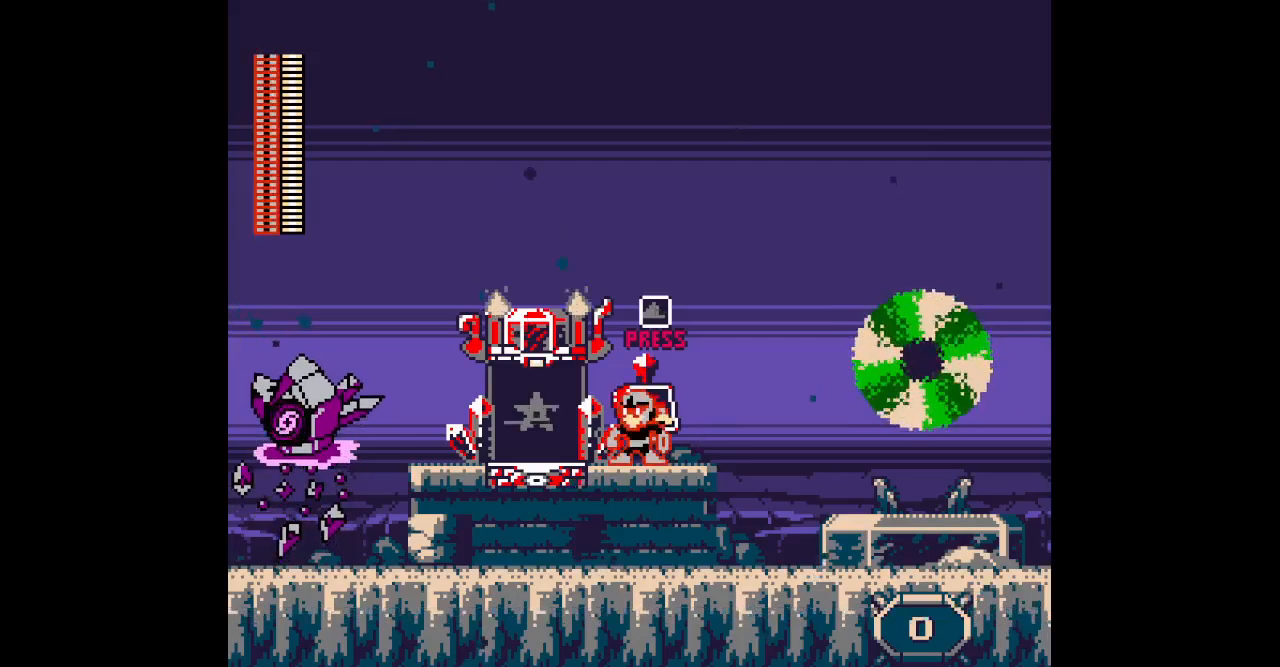
{"buttons": ["DPAD_LEFT"], "events": [[250, "DPAD_LEFT", "down"]]}
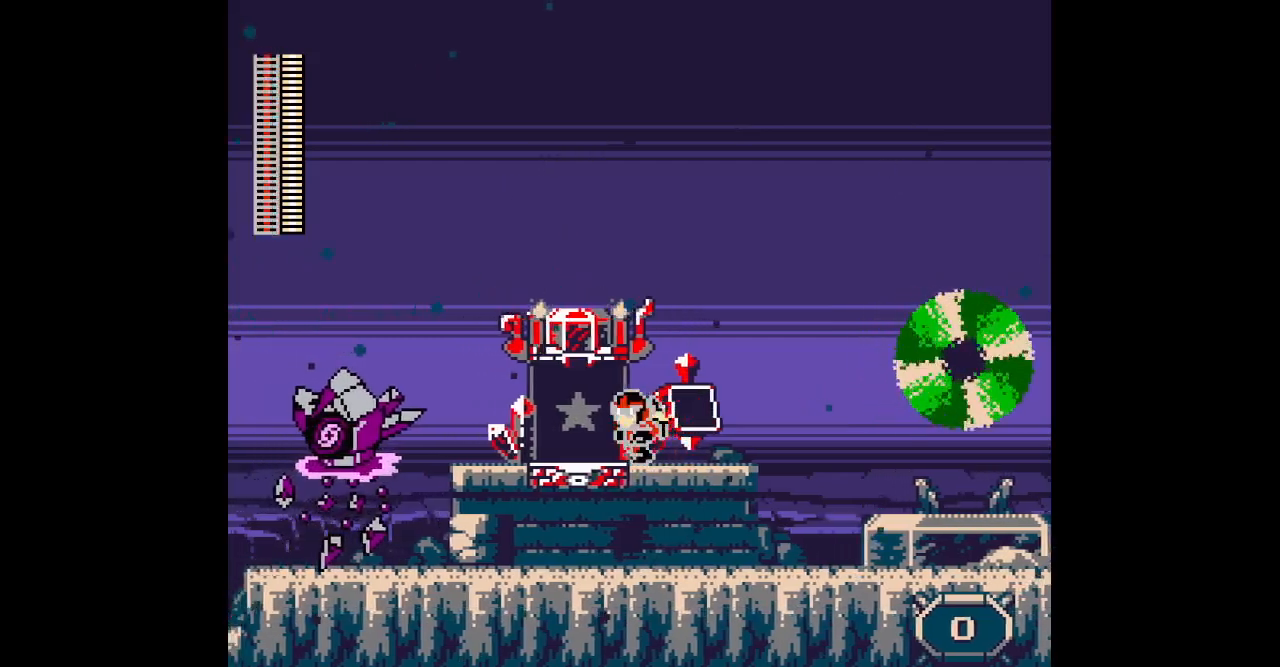
{"buttons": ["DPAD_UP"], "events": [[333, "DPAD_LEFT", "up"], [450, "DPAD_UP", "down"]]}
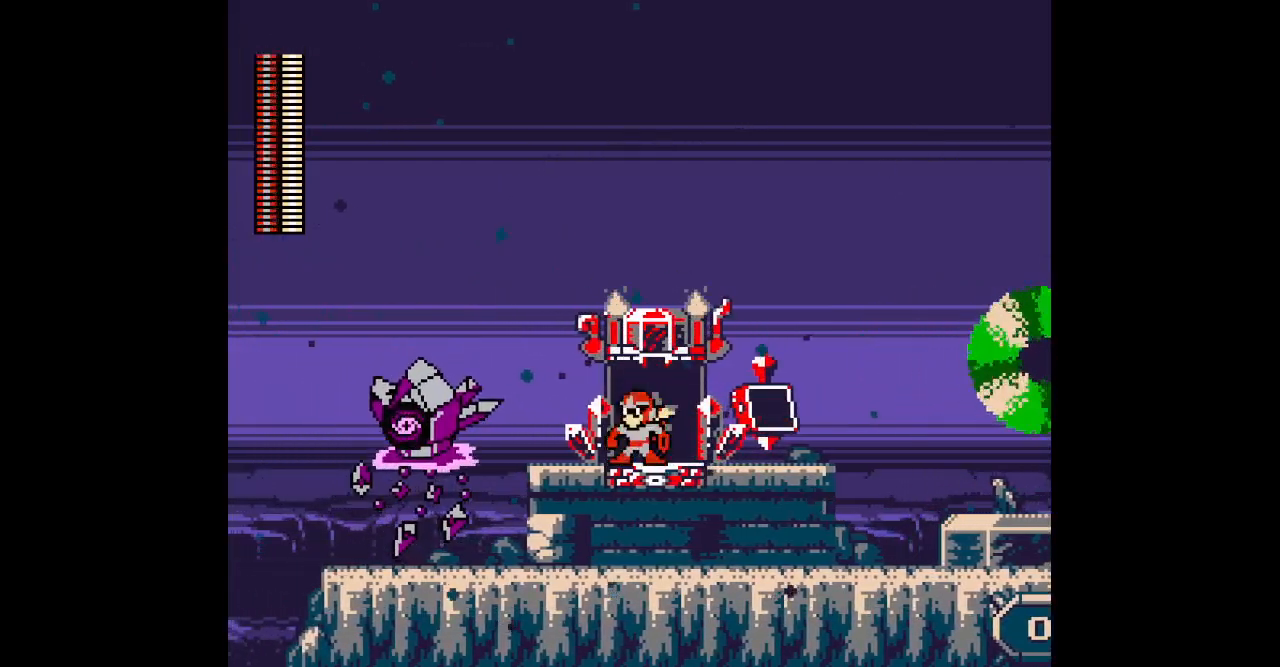
{"buttons": [], "events": [[33, "DPAD_UP", "up"], [167, "DPAD_RIGHT", "down"], [333, "DPAD_RIGHT", "up"], [367, "DPAD_UP", "down"], [450, "DPAD_UP", "up"]]}
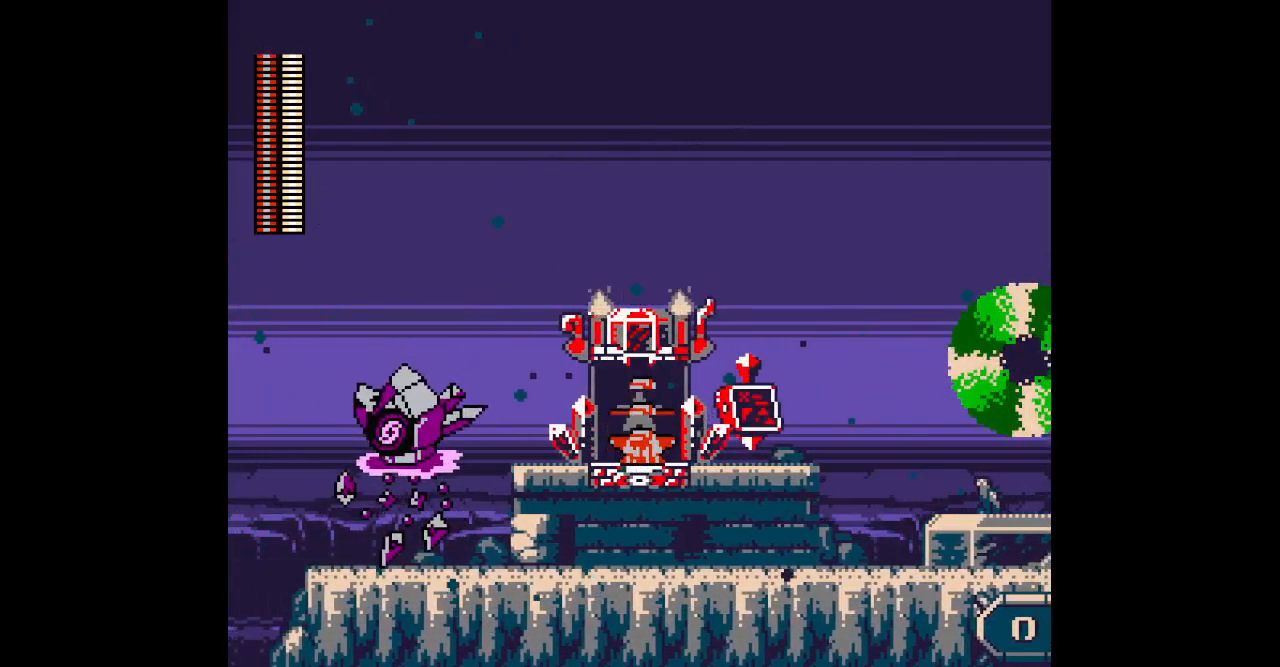
{"buttons": [], "events": []}